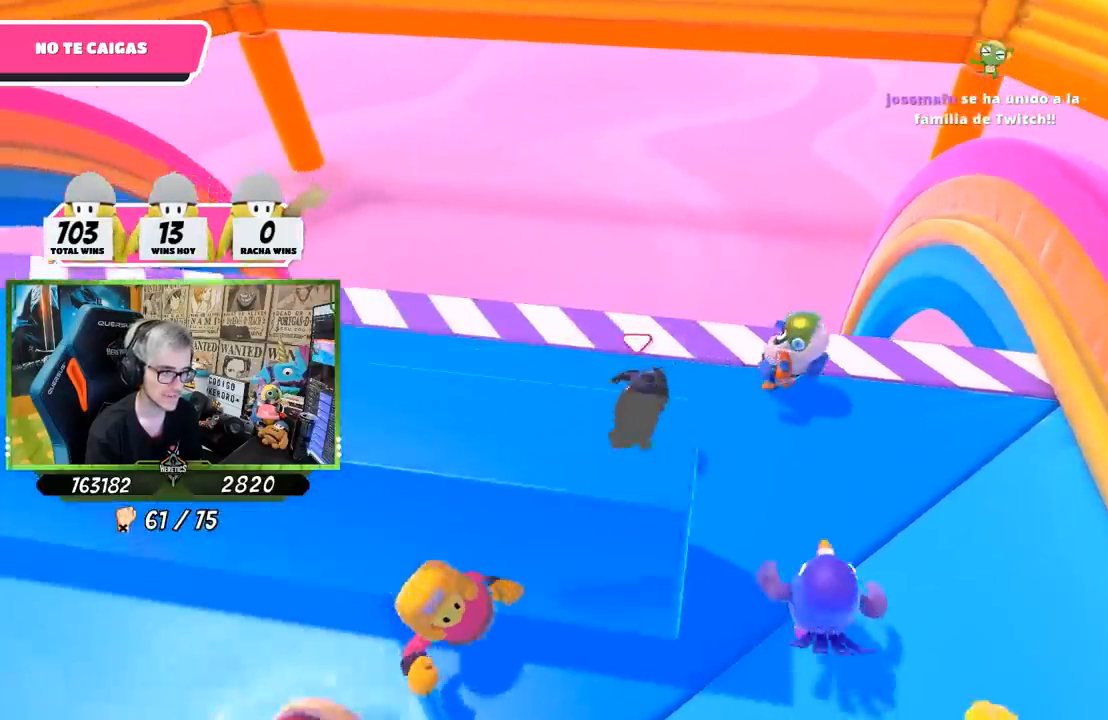
Gameplay with a controller (PlayStation layout); each line is a JSON object with the inputs held at the frame after it. "events" lists button and stick changes between this image and that frame as [ms after this image, input, new state], when the widget could be followed in between. Not read: L3 R3.
{"buttons": [], "left_stick": "left", "right_stick": "center", "events": []}
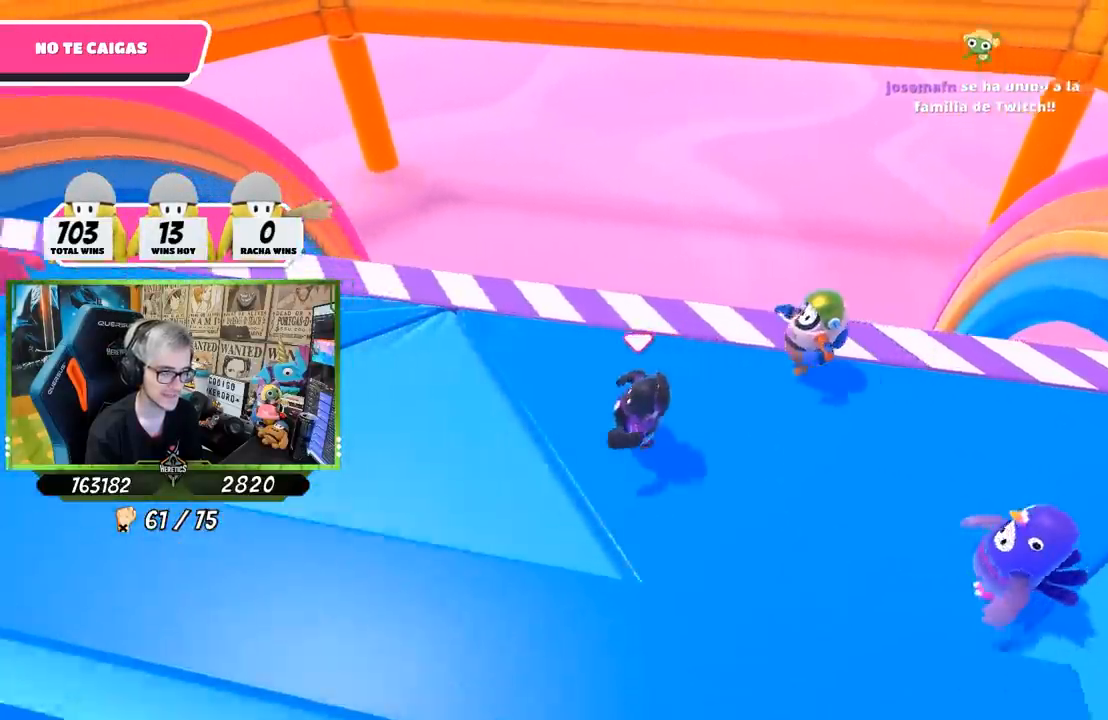
{"buttons": [], "left_stick": "up-left", "right_stick": "center", "events": [[83, "left_stick", "center"], [150, "left_stick", "right"], [383, "left_stick", "left"], [483, "left_stick", "up-left"]]}
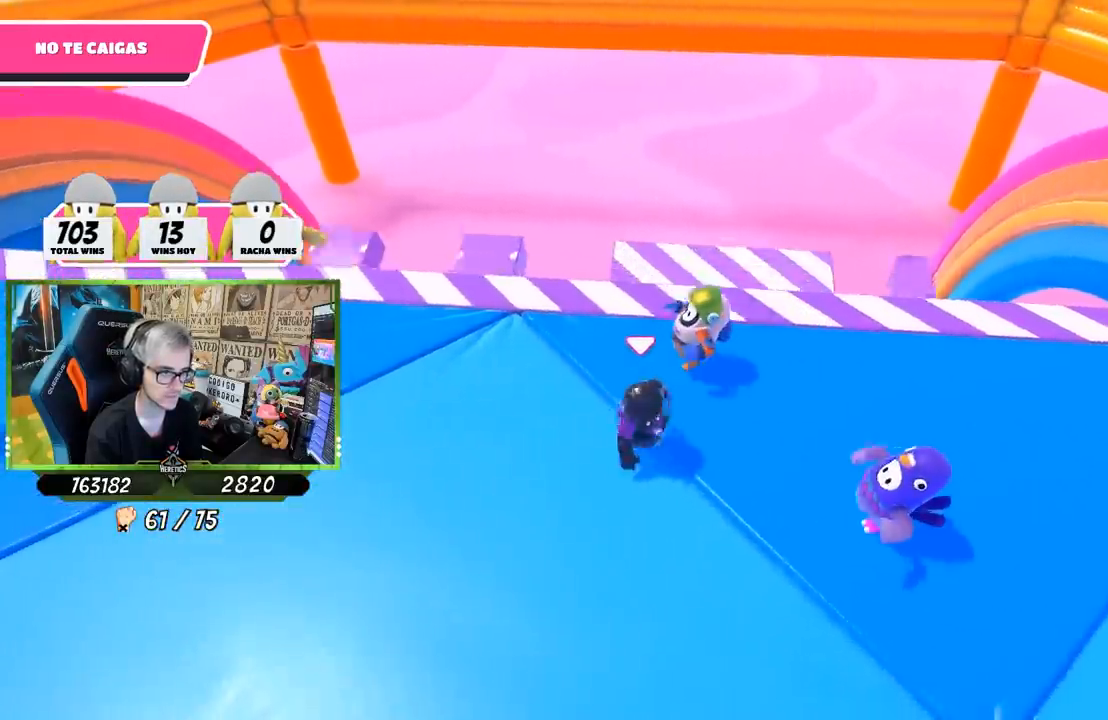
{"buttons": [], "left_stick": "right", "right_stick": "right", "events": [[17, "left_stick", "up"], [150, "left_stick", "right"], [367, "right_stick", "right"]]}
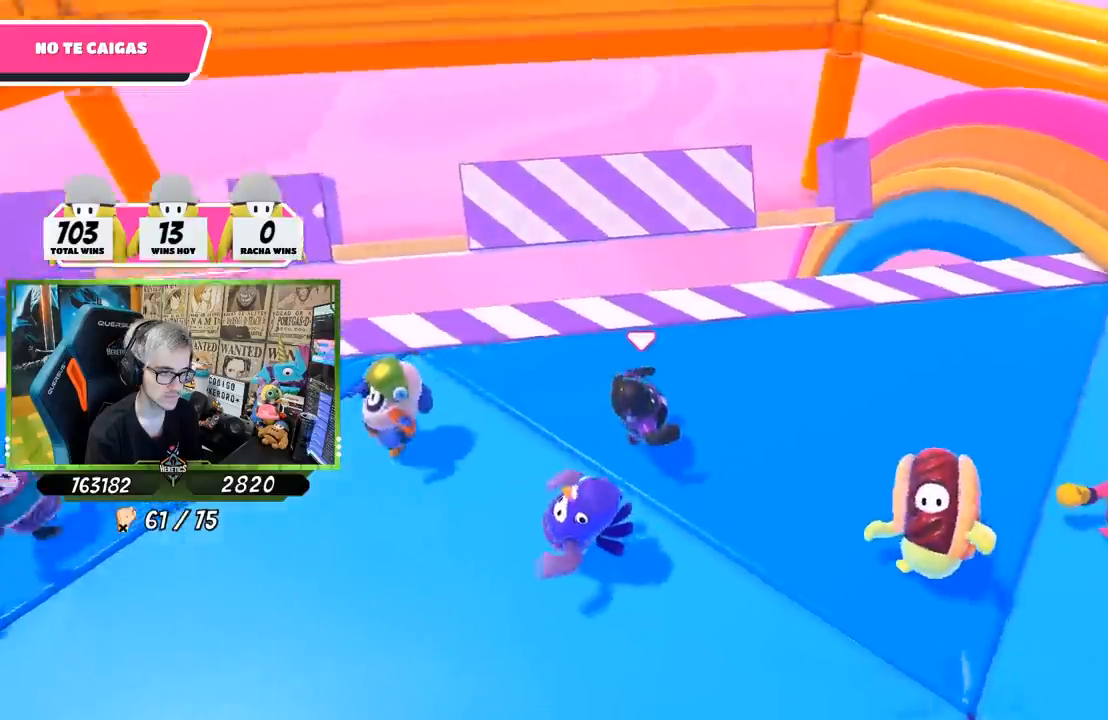
{"buttons": [], "left_stick": "up-right", "right_stick": "left", "events": [[83, "right_stick", "center"], [200, "left_stick", "up-right"], [283, "right_stick", "left"]]}
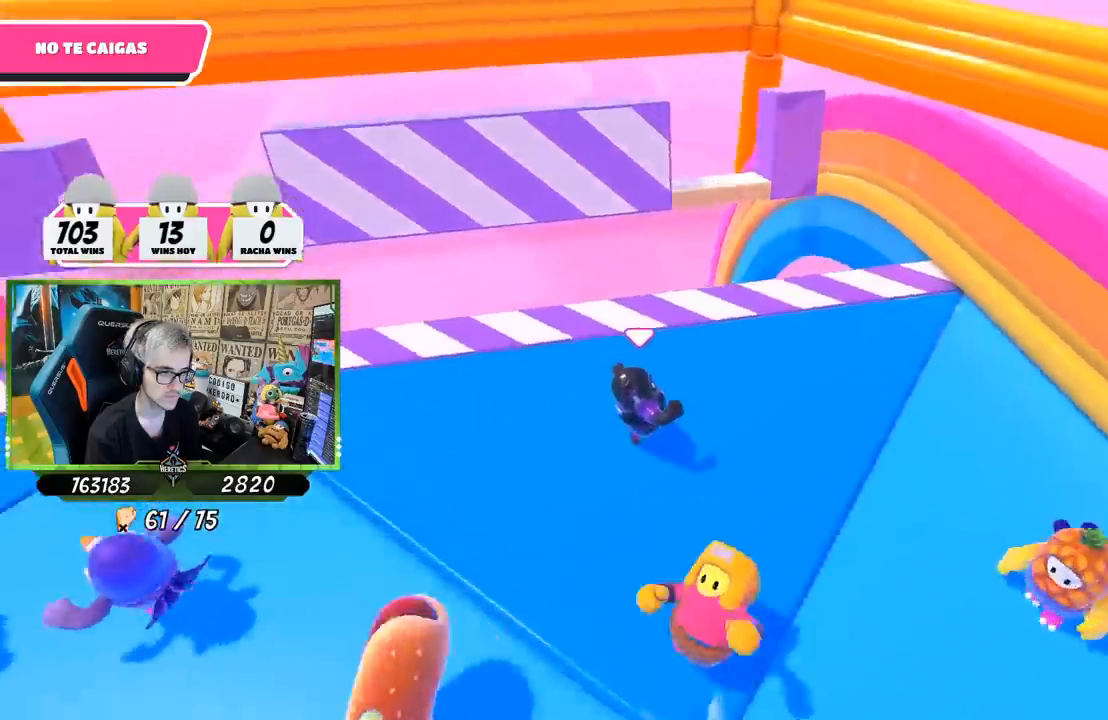
{"buttons": [], "left_stick": "up-left", "right_stick": "center", "events": [[250, "right_stick", "center"], [483, "left_stick", "up-left"]]}
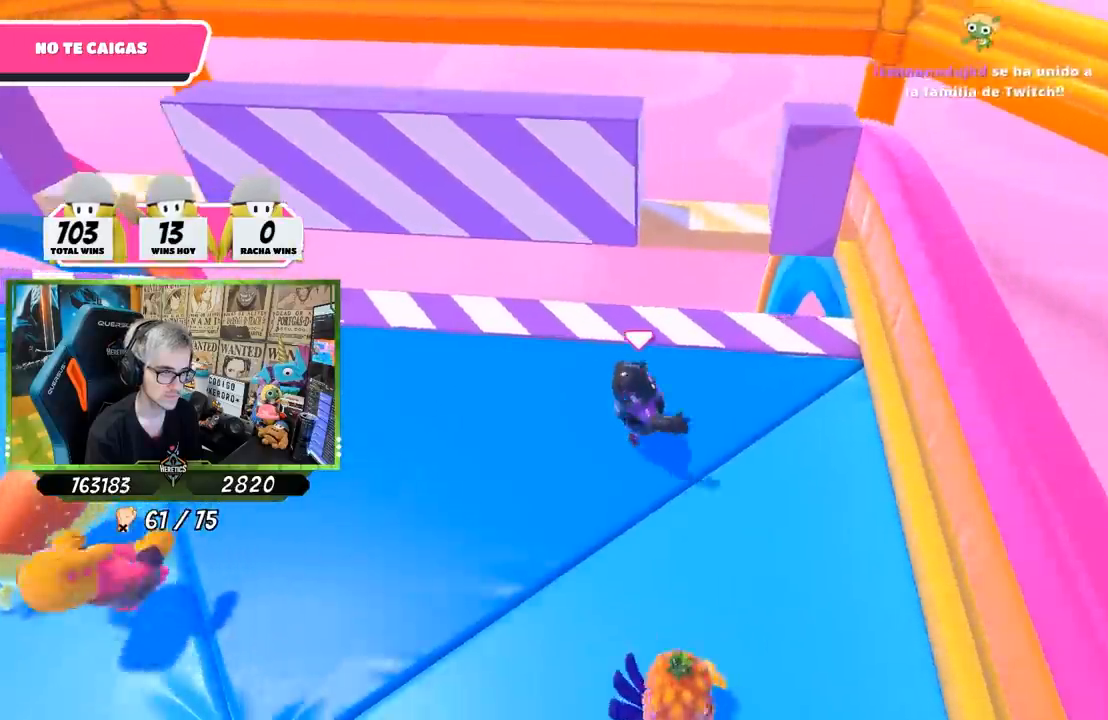
{"buttons": ["CROSS"], "left_stick": "up-left", "right_stick": "center", "events": [[33, "left_stick", "left"], [217, "left_stick", "right"], [317, "left_stick", "up"], [383, "left_stick", "up-left"], [450, "CROSS", "down"]]}
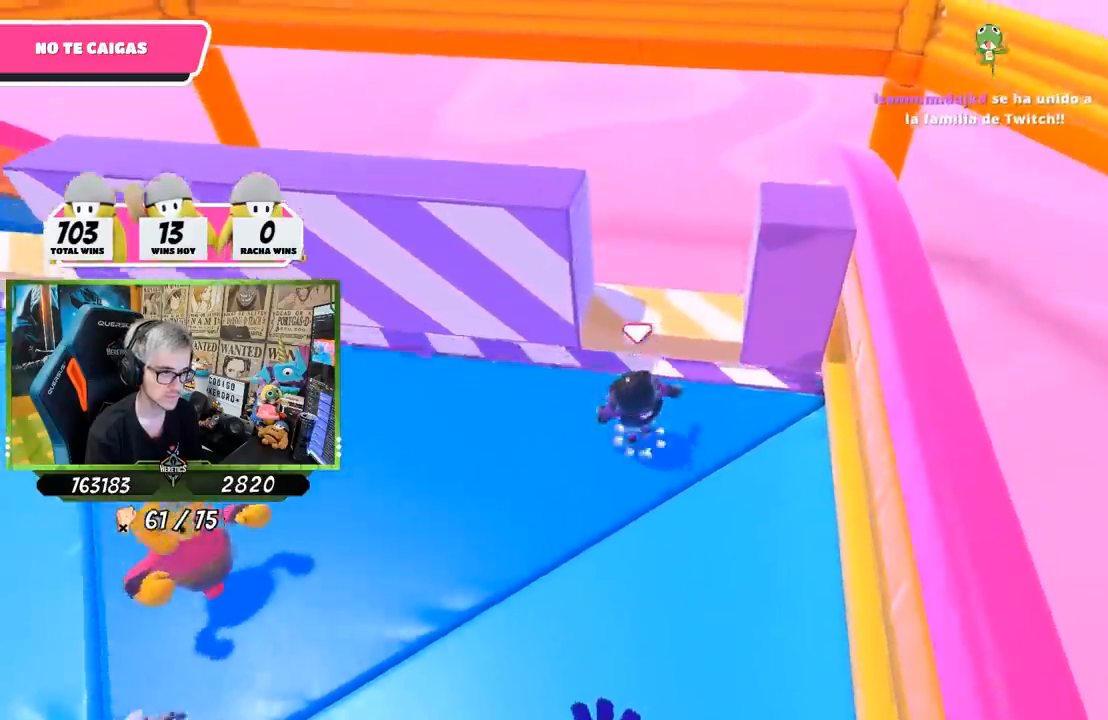
{"buttons": [], "left_stick": "down-left", "right_stick": "center", "events": [[17, "left_stick", "right"], [83, "CROSS", "up"], [150, "left_stick", "down-left"], [217, "right_stick", "down"], [350, "left_stick", "down-right"], [483, "left_stick", "down-left"], [483, "right_stick", "center"]]}
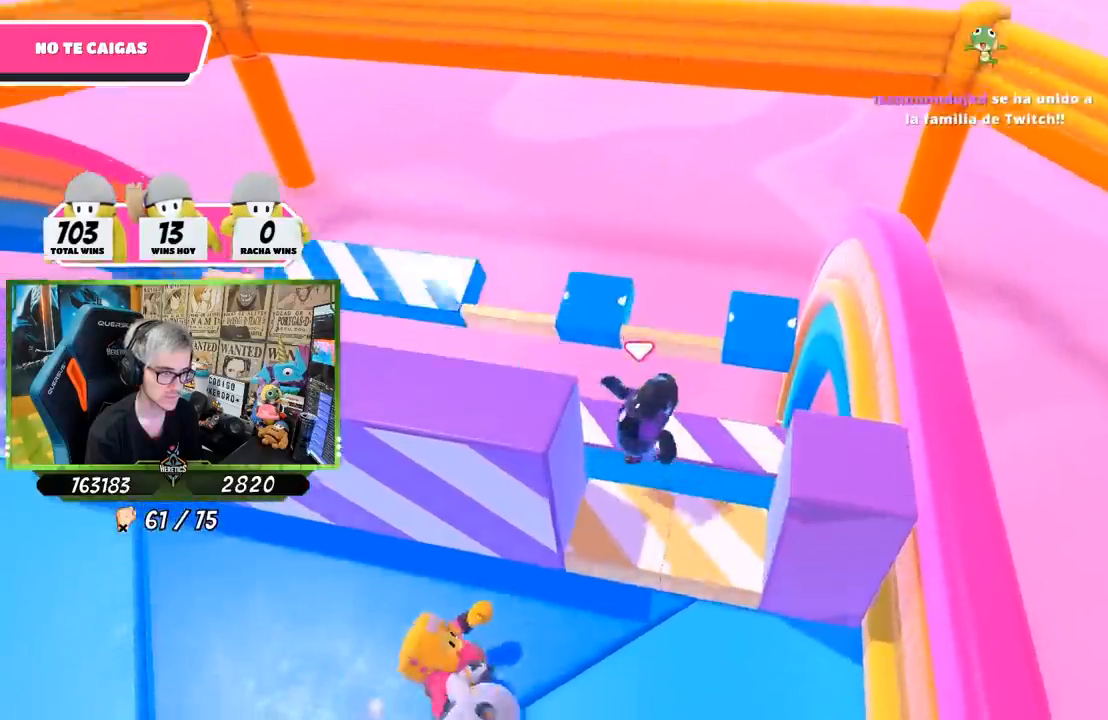
{"buttons": [], "left_stick": "left", "right_stick": "center", "events": [[117, "left_stick", "left"], [150, "right_stick", "up-right"], [283, "right_stick", "center"]]}
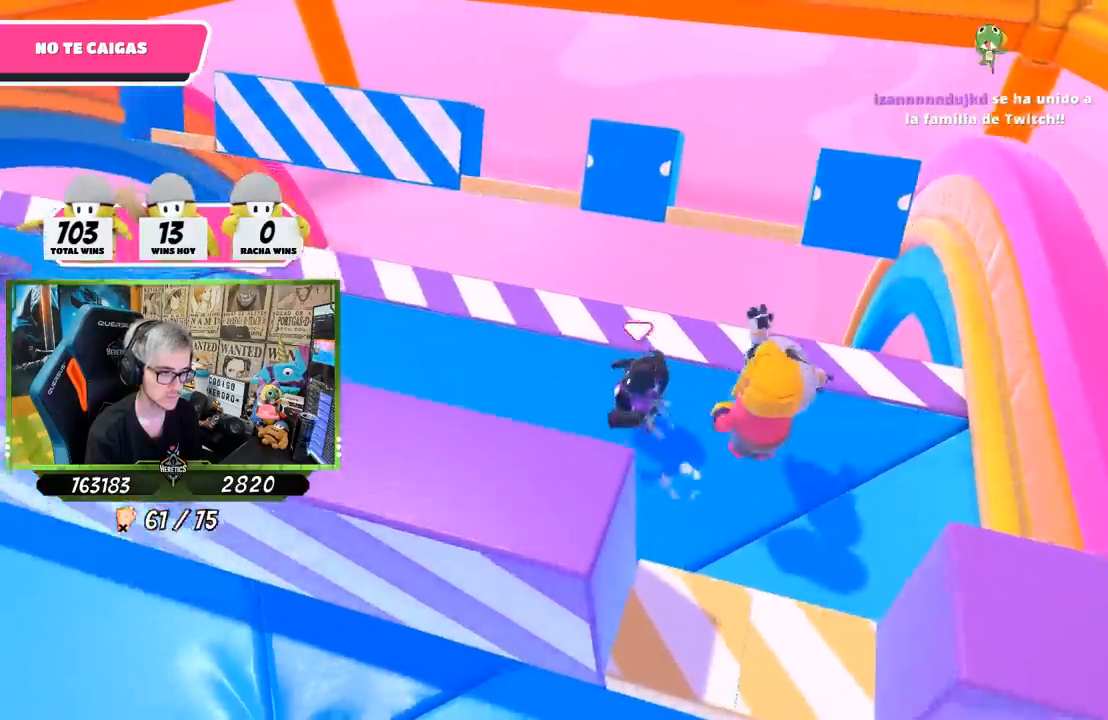
{"buttons": [], "left_stick": "up-right", "right_stick": "center", "events": [[217, "right_stick", "right"], [317, "right_stick", "down-right"], [383, "left_stick", "up-right"], [483, "right_stick", "center"]]}
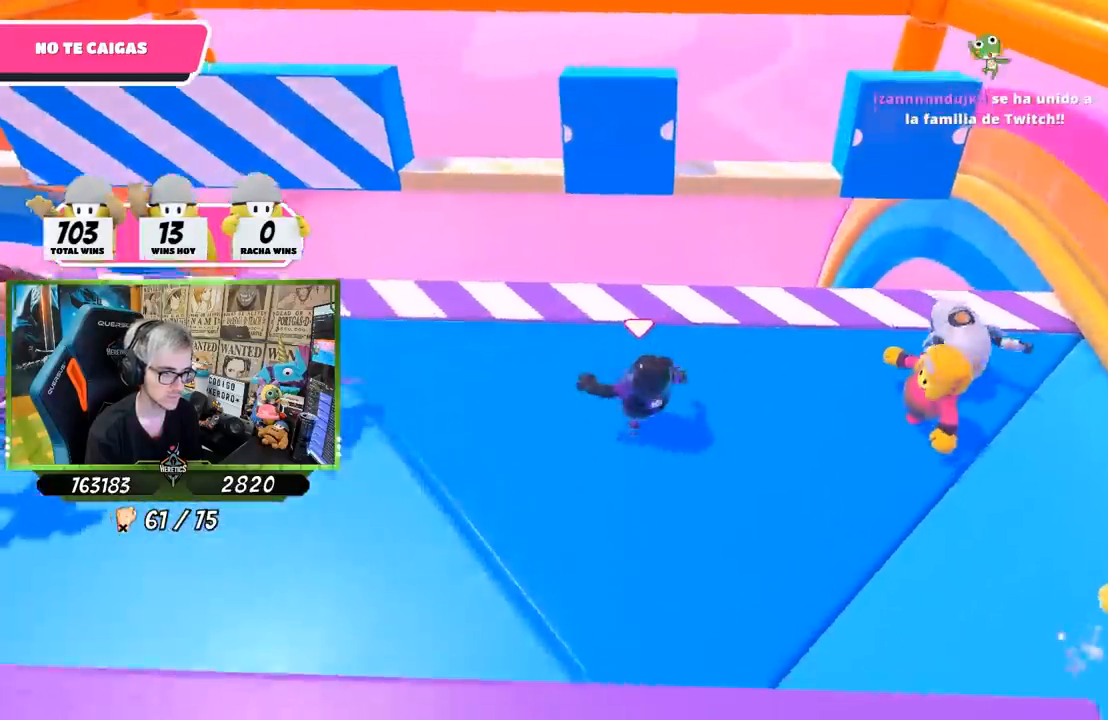
{"buttons": [], "left_stick": "right", "right_stick": "down-left", "events": [[17, "left_stick", "right"], [283, "left_stick", "up"], [350, "left_stick", "up-left"], [450, "right_stick", "down-left"], [483, "left_stick", "right"]]}
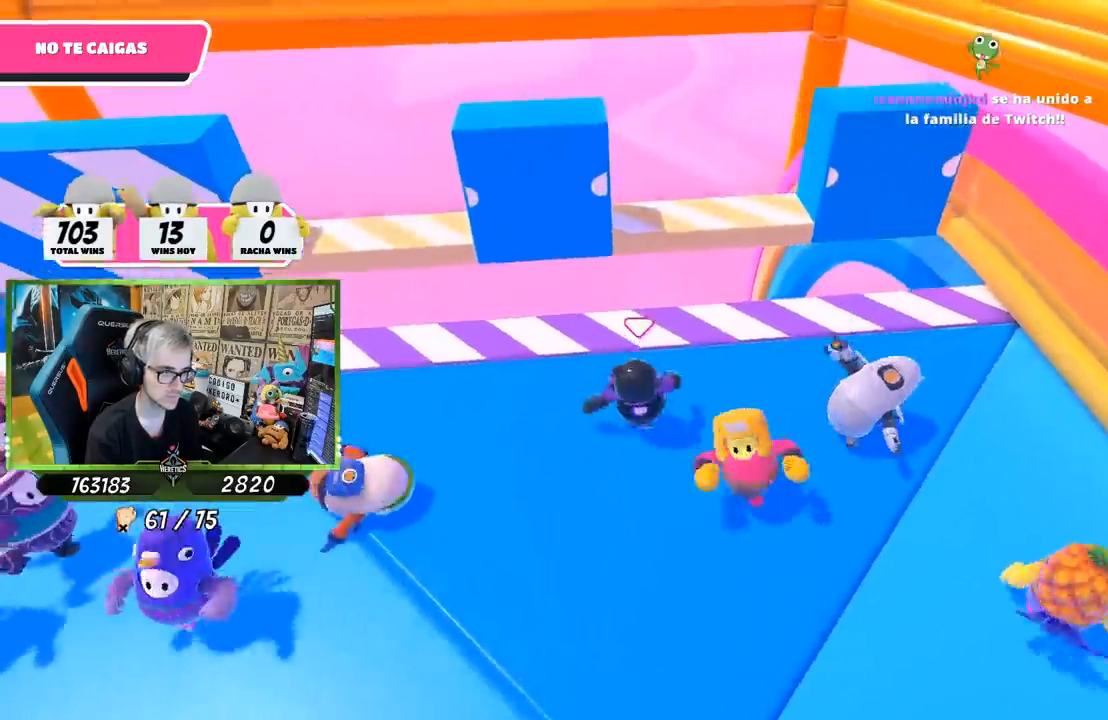
{"buttons": [], "left_stick": "up", "right_stick": "center", "events": [[83, "right_stick", "center"], [117, "left_stick", "left"], [250, "left_stick", "up-right"], [383, "CROSS", "down"], [483, "CROSS", "up"], [483, "left_stick", "up"]]}
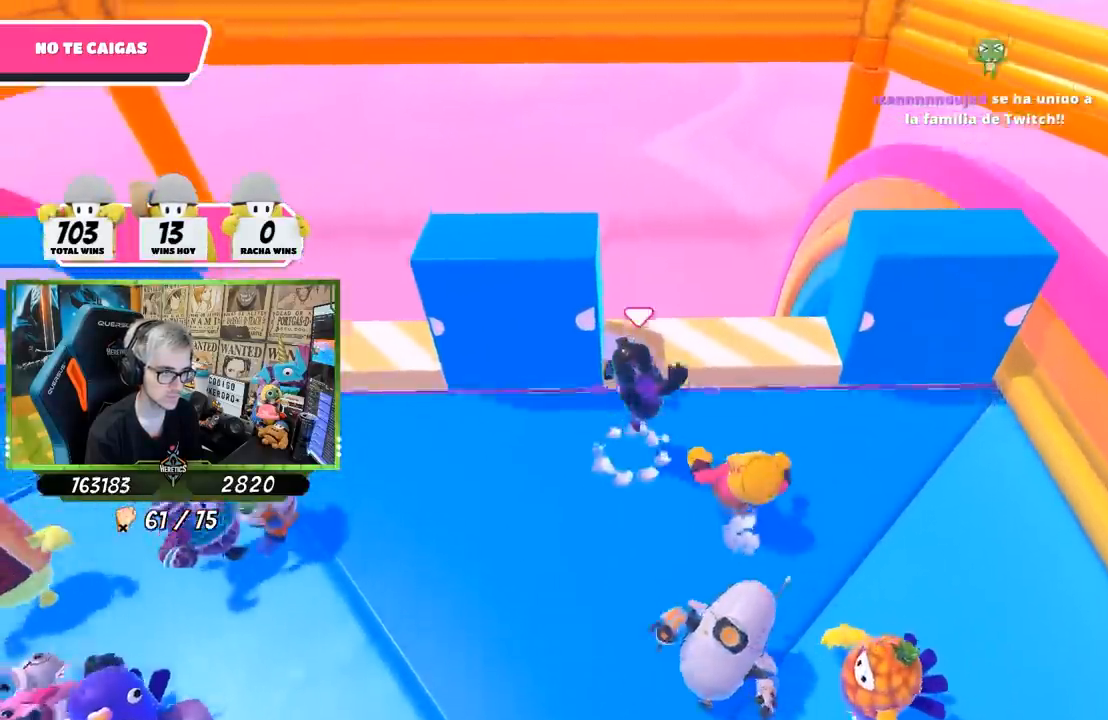
{"buttons": [], "left_stick": "down-left", "right_stick": "center", "events": [[17, "left_stick", "up-right"], [33, "left_stick", "left"], [217, "left_stick", "down"], [317, "left_stick", "down-left"]]}
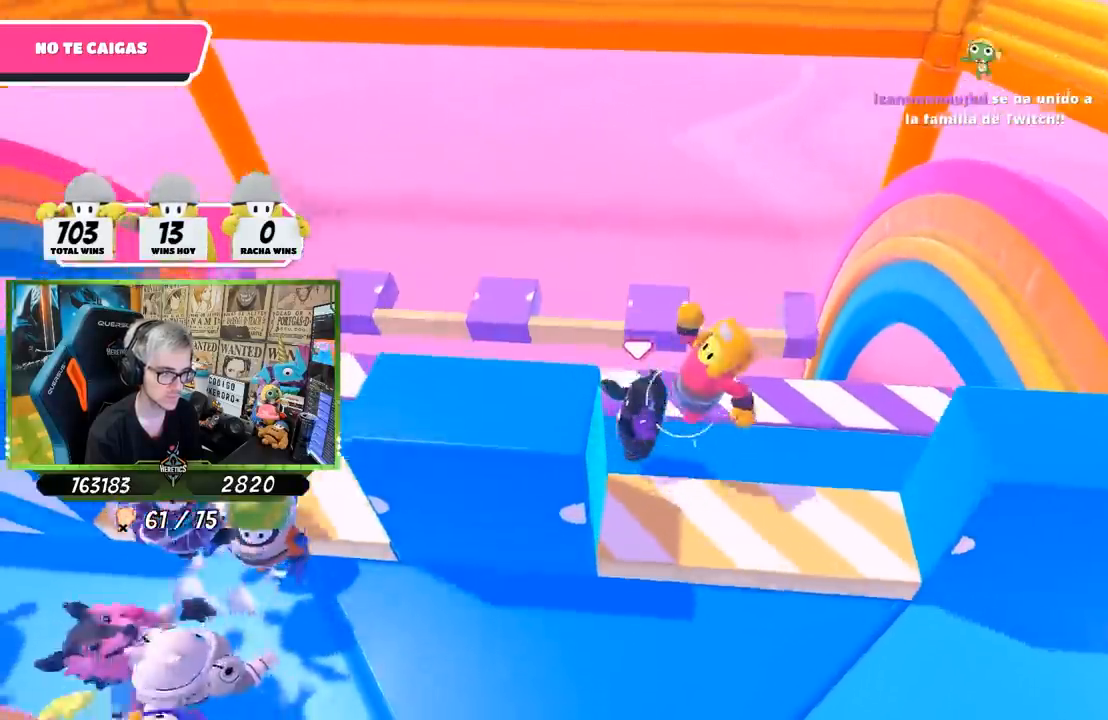
{"buttons": [], "left_stick": "right", "right_stick": "down-right", "events": [[317, "left_stick", "up-left"], [383, "left_stick", "up-right"], [383, "right_stick", "down-right"], [433, "left_stick", "right"]]}
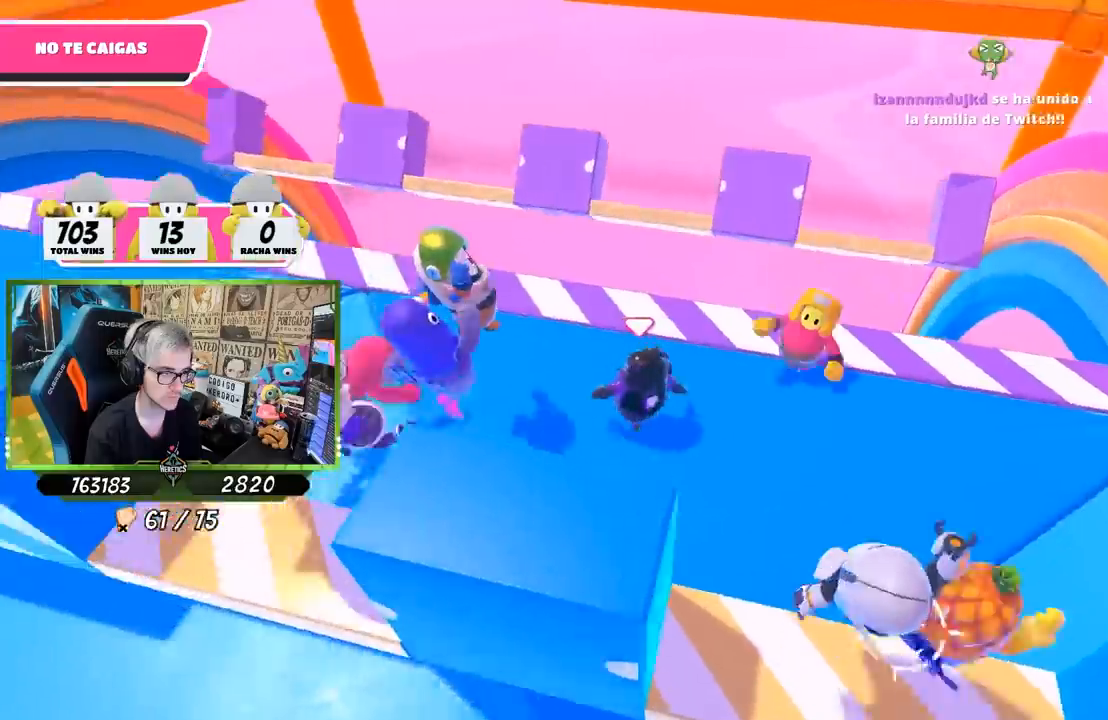
{"buttons": [], "left_stick": "up-right", "right_stick": "center", "events": [[133, "left_stick", "up-right"], [150, "right_stick", "center"], [333, "left_stick", "up-left"], [417, "left_stick", "up-right"]]}
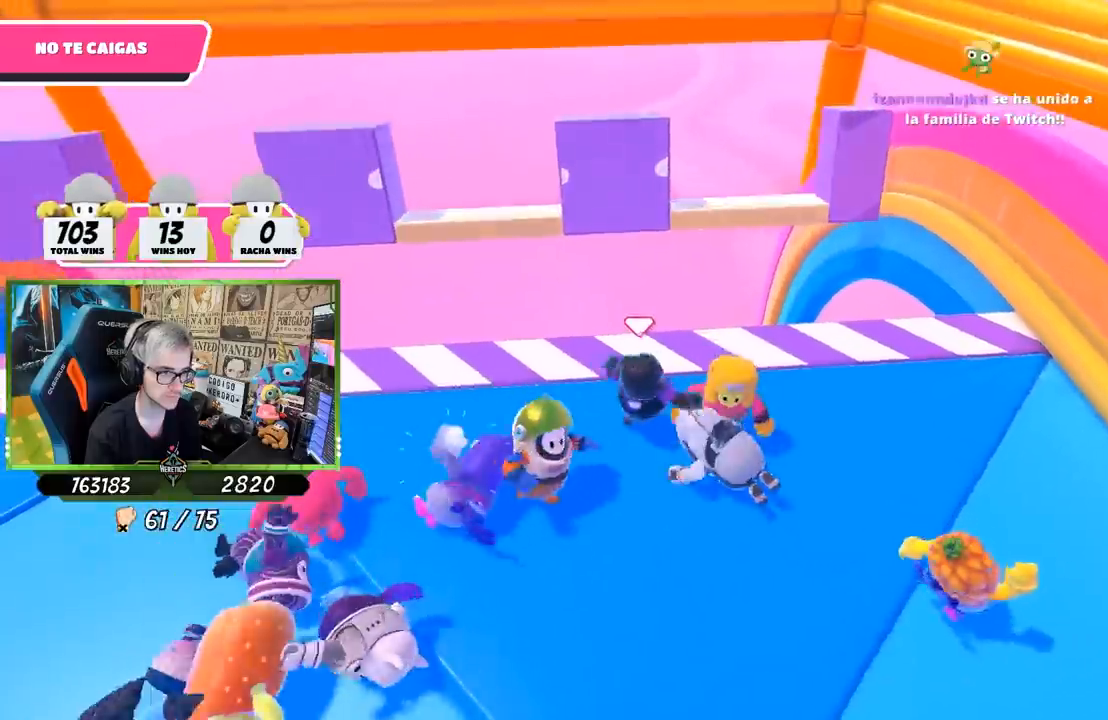
{"buttons": [], "left_stick": "center", "right_stick": "center", "events": [[50, "left_stick", "right"], [483, "left_stick", "center"]]}
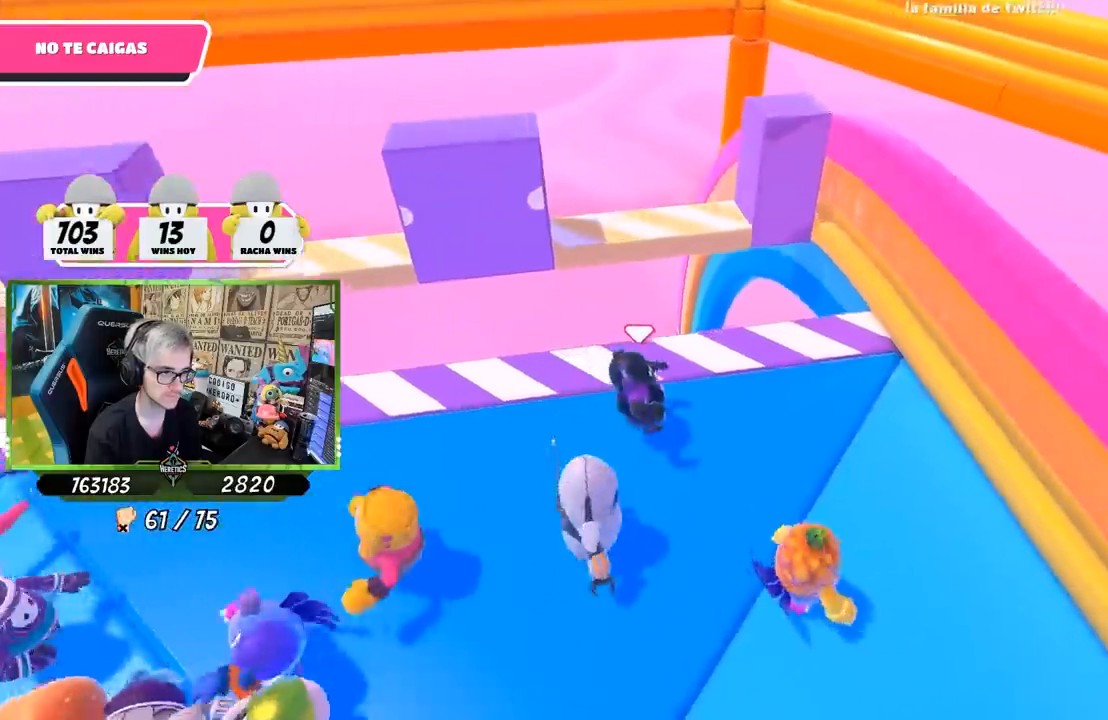
{"buttons": ["CROSS"], "left_stick": "right", "right_stick": "center", "events": [[50, "left_stick", "left"], [350, "left_stick", "up"], [417, "CROSS", "down"], [417, "left_stick", "right"]]}
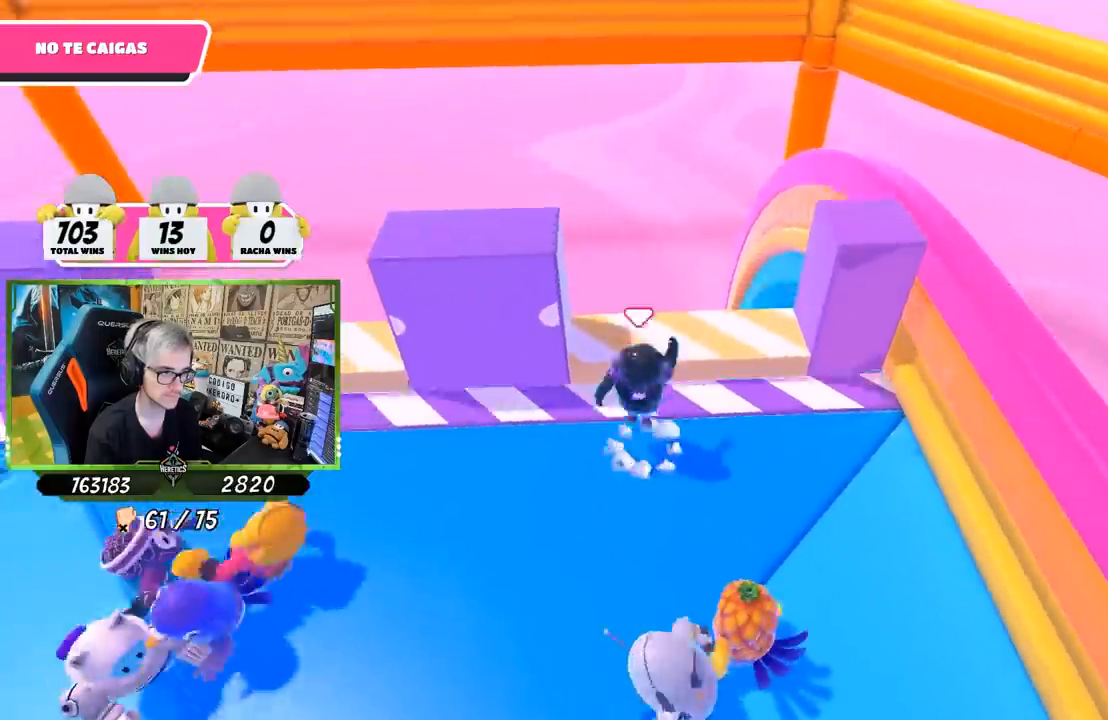
{"buttons": [], "left_stick": "down-left", "right_stick": "center", "events": [[50, "CROSS", "up"], [50, "left_stick", "left"], [217, "left_stick", "down"], [283, "left_stick", "center"], [350, "left_stick", "left"], [483, "left_stick", "down-left"]]}
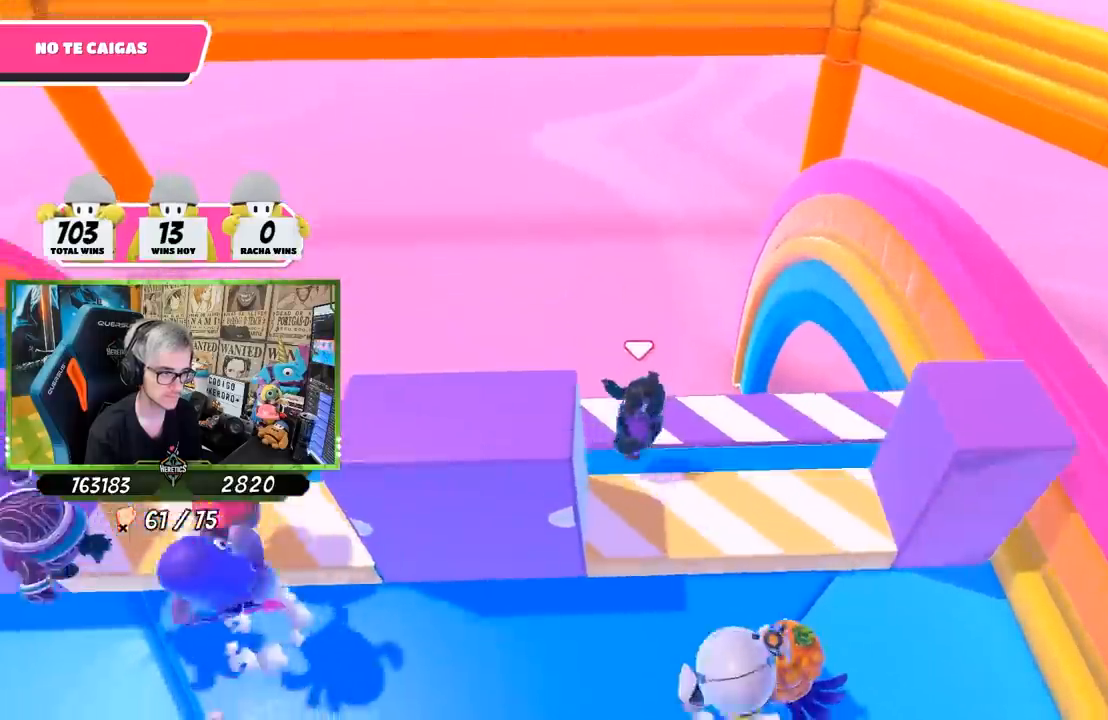
{"buttons": [], "left_stick": "up-left", "right_stick": "right", "events": [[17, "right_stick", "left"], [217, "right_stick", "center"], [250, "left_stick", "left"], [383, "left_stick", "up-left"], [483, "right_stick", "right"]]}
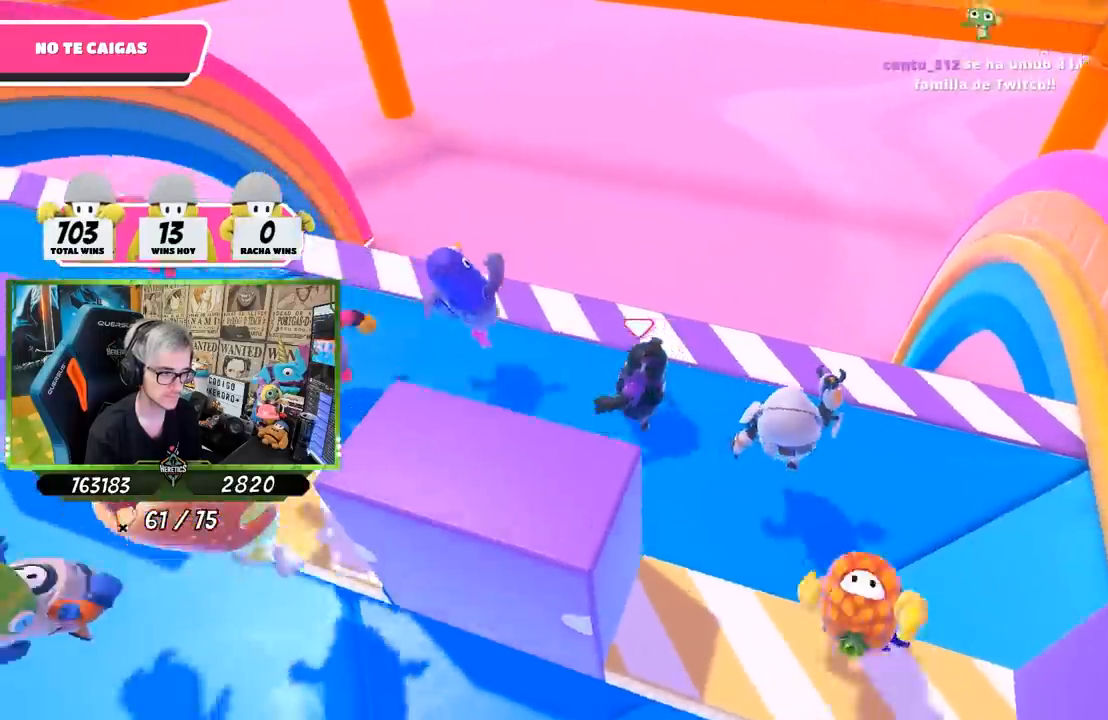
{"buttons": ["L1"], "left_stick": "down", "right_stick": "center", "events": [[150, "left_stick", "up"], [300, "right_stick", "center"], [317, "left_stick", "left"], [433, "L1", "down"], [450, "left_stick", "down"]]}
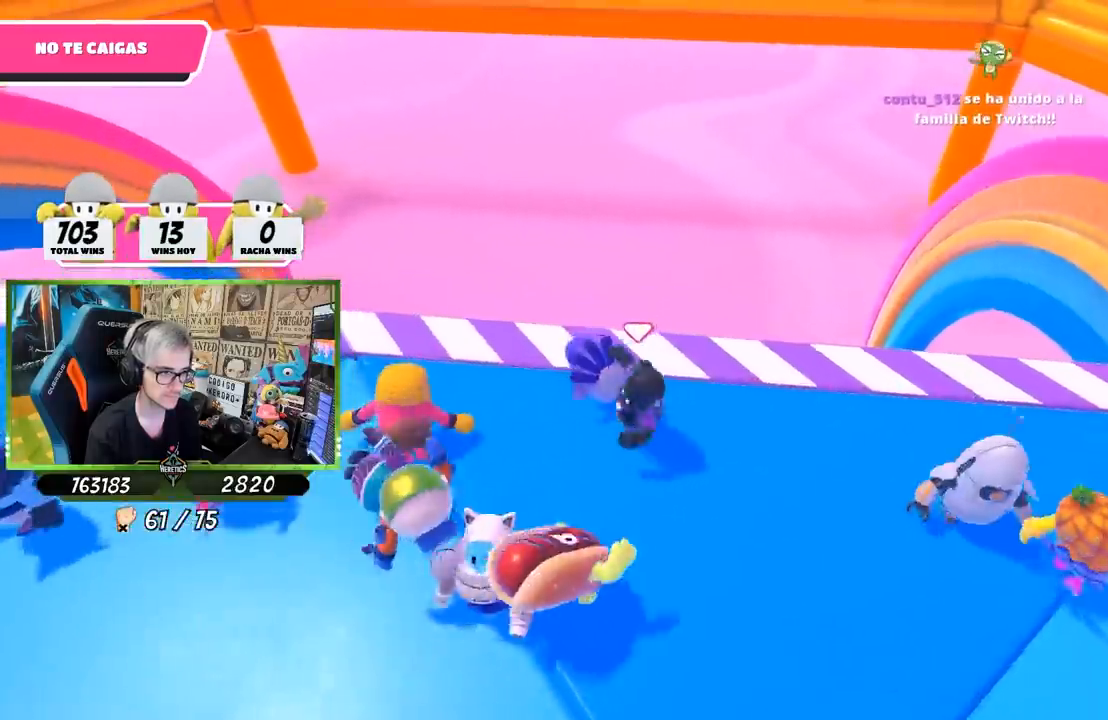
{"buttons": [], "left_stick": "up", "right_stick": "center", "events": [[17, "L1", "up"], [17, "left_stick", "left"], [450, "left_stick", "up"]]}
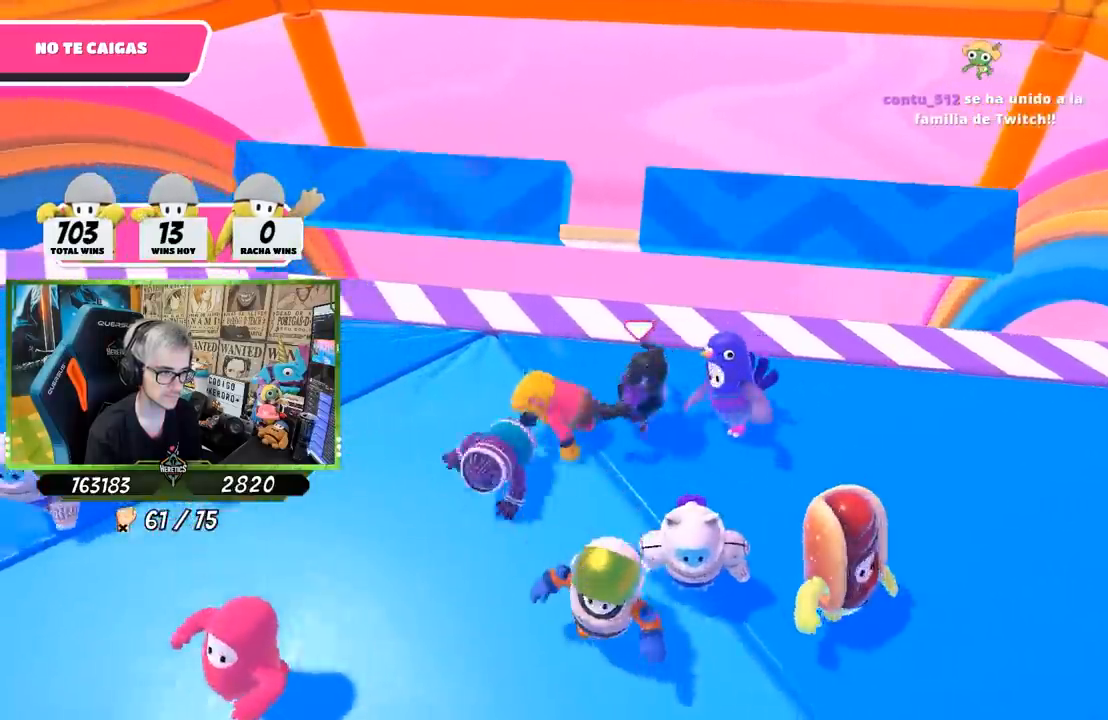
{"buttons": [], "left_stick": "right", "right_stick": "center", "events": [[150, "left_stick", "left"], [317, "left_stick", "center"], [450, "left_stick", "right"]]}
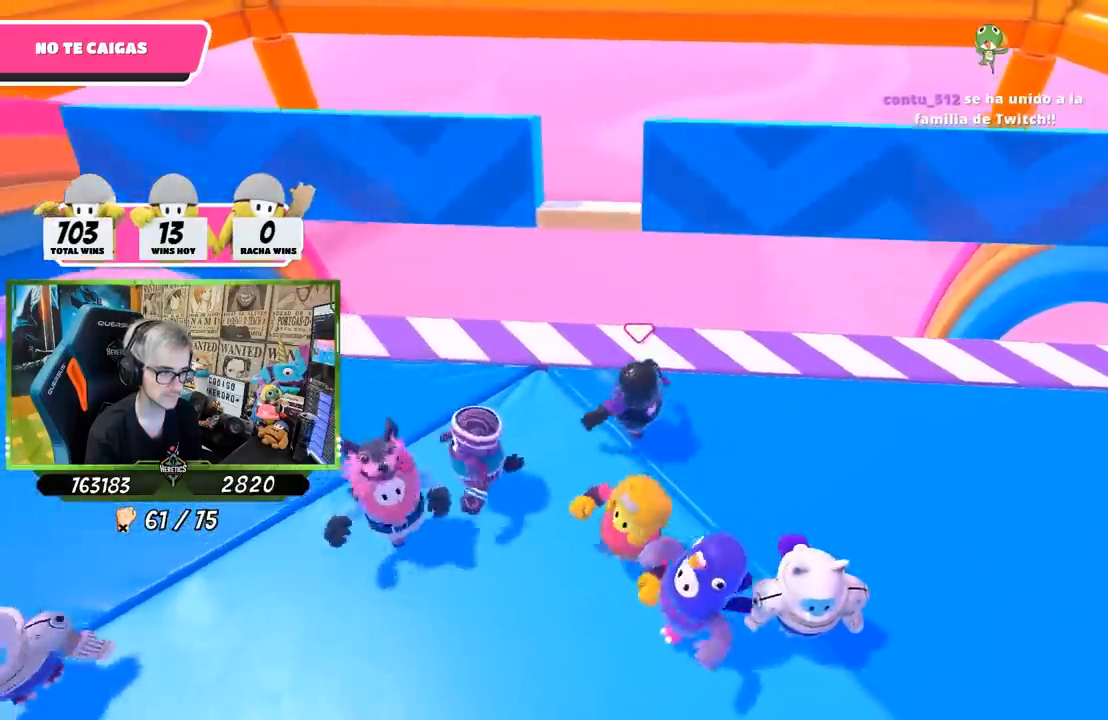
{"buttons": [], "left_stick": "up-right", "right_stick": "center", "events": [[83, "left_stick", "left"], [417, "left_stick", "up-right"]]}
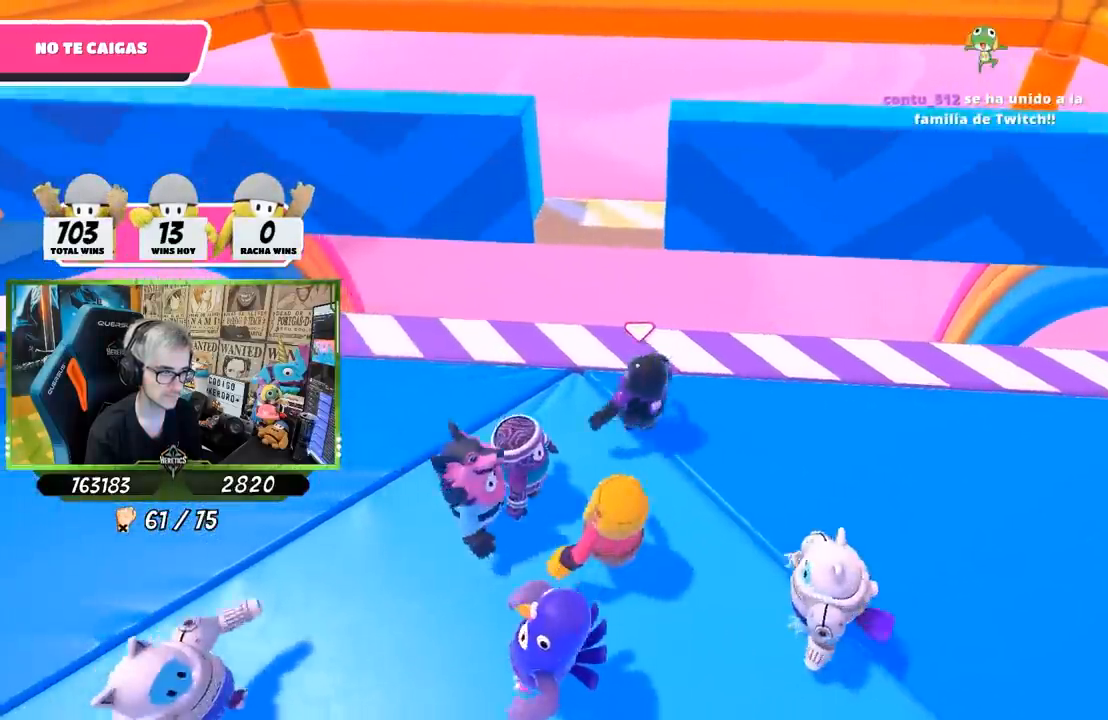
{"buttons": [], "left_stick": "left", "right_stick": "center", "events": [[83, "left_stick", "left"], [283, "left_stick", "up-right"], [383, "left_stick", "center"], [450, "left_stick", "left"]]}
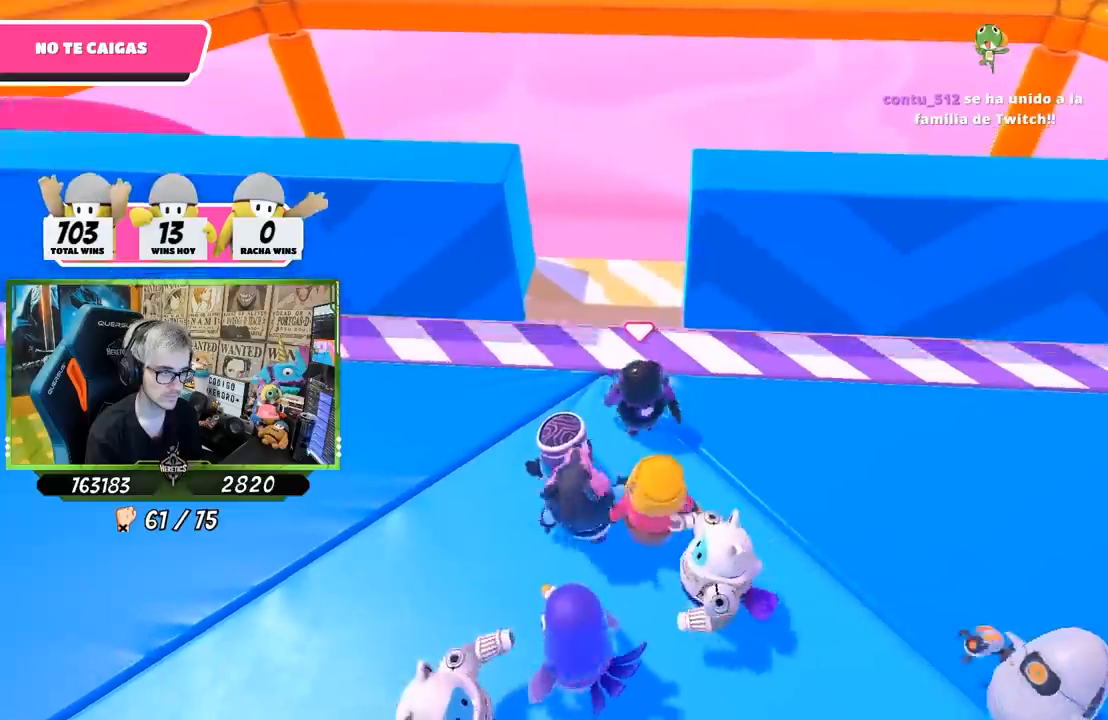
{"buttons": [], "left_stick": "down-right", "right_stick": "center", "events": [[50, "left_stick", "up-right"], [150, "CROSS", "down"], [150, "left_stick", "center"], [250, "CROSS", "up"], [317, "left_stick", "down-right"]]}
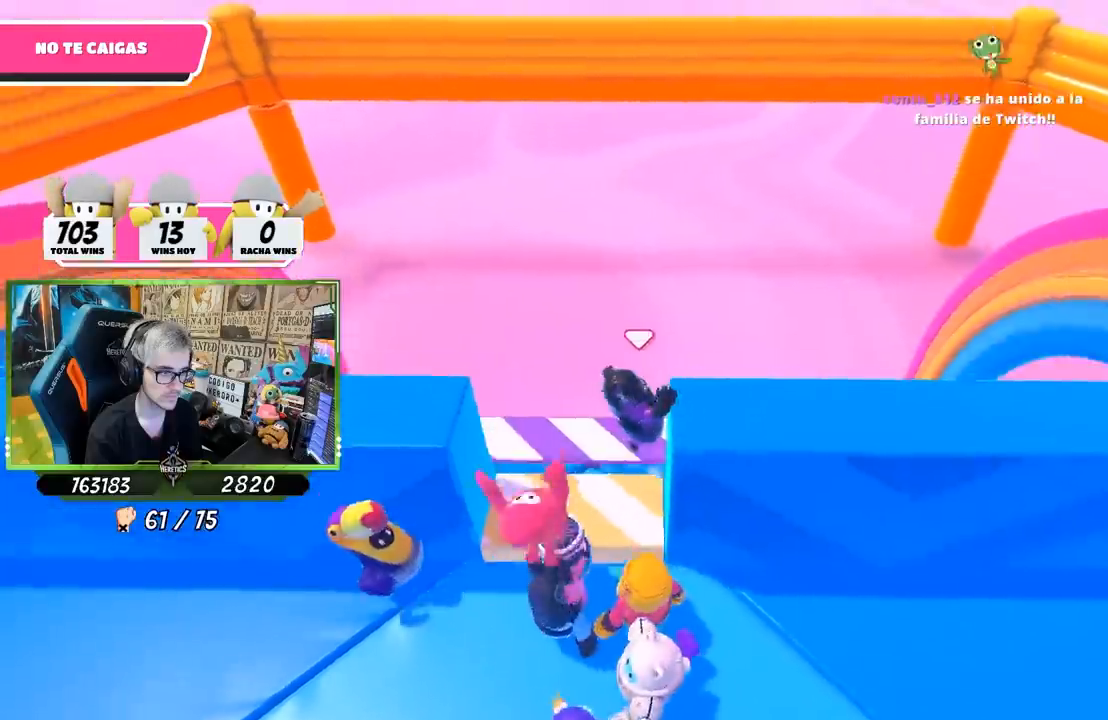
{"buttons": [], "left_stick": "down-right", "right_stick": "up", "events": [[417, "right_stick", "up"]]}
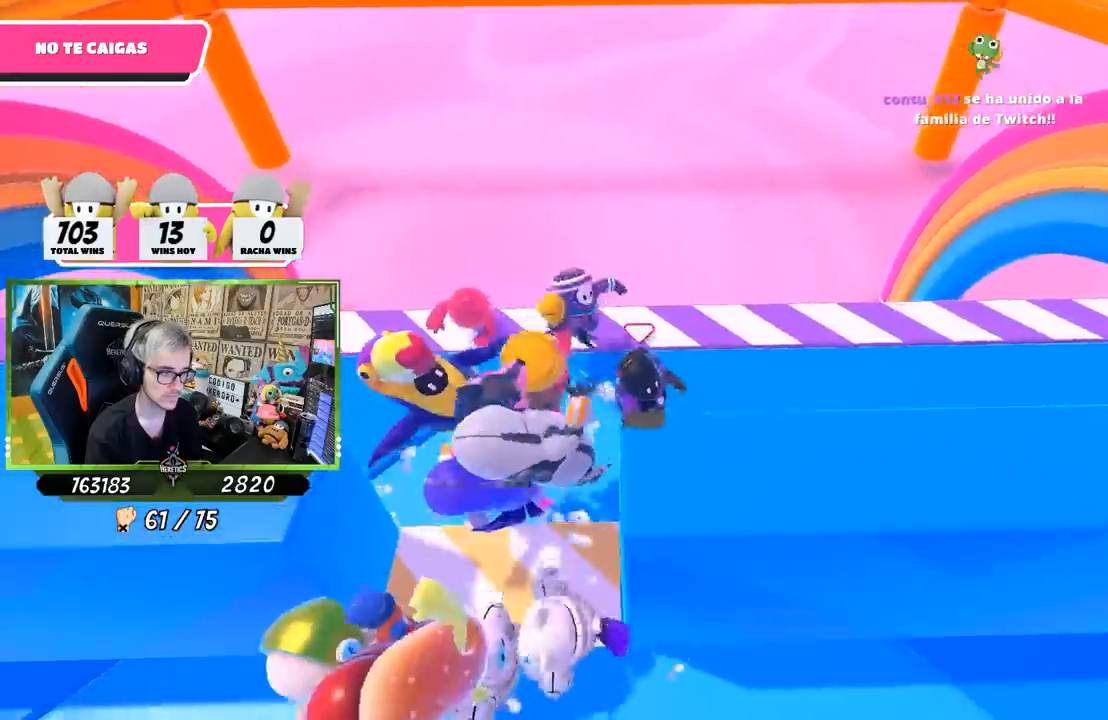
{"buttons": [], "left_stick": "down", "right_stick": "center", "events": [[50, "left_stick", "right"], [50, "right_stick", "center"], [250, "right_stick", "up-left"], [283, "left_stick", "up"], [350, "left_stick", "left"], [350, "right_stick", "center"], [483, "left_stick", "down"]]}
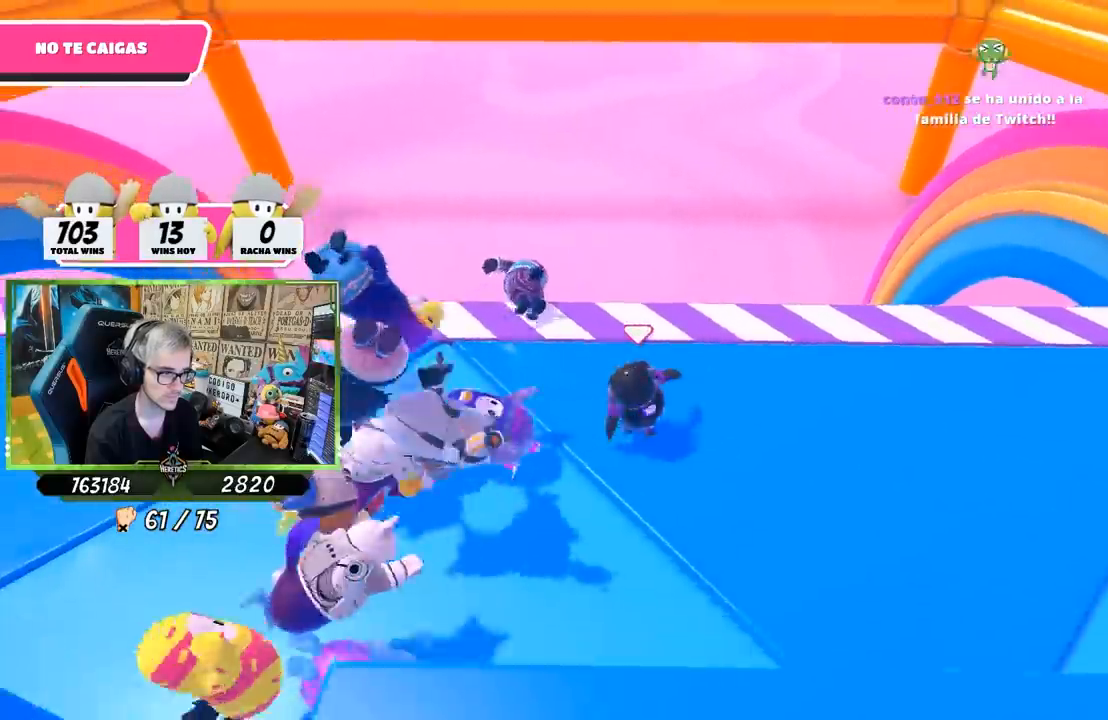
{"buttons": [], "left_stick": "up-right", "right_stick": "center", "events": [[17, "left_stick", "down-right"], [150, "left_stick", "left"], [283, "left_stick", "up"], [333, "left_stick", "up-right"]]}
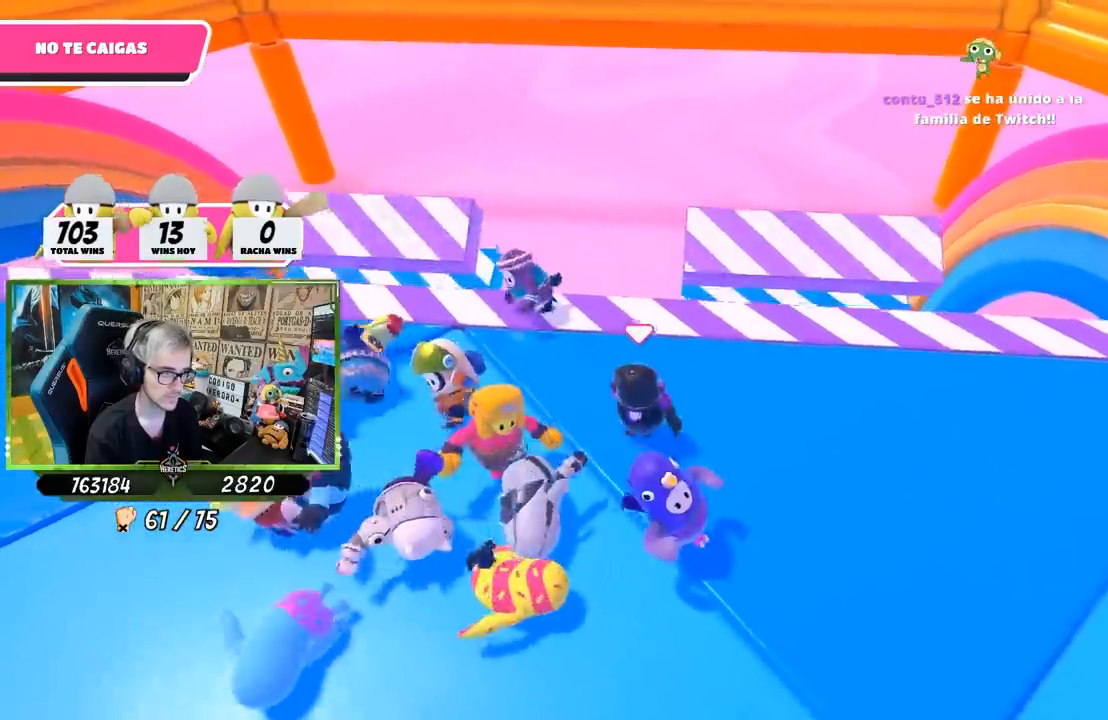
{"buttons": [], "left_stick": "center", "right_stick": "center", "events": [[67, "left_stick", "up-left"], [150, "left_stick", "left"], [250, "right_stick", "right"], [350, "left_stick", "right"], [350, "right_stick", "center"], [483, "left_stick", "center"]]}